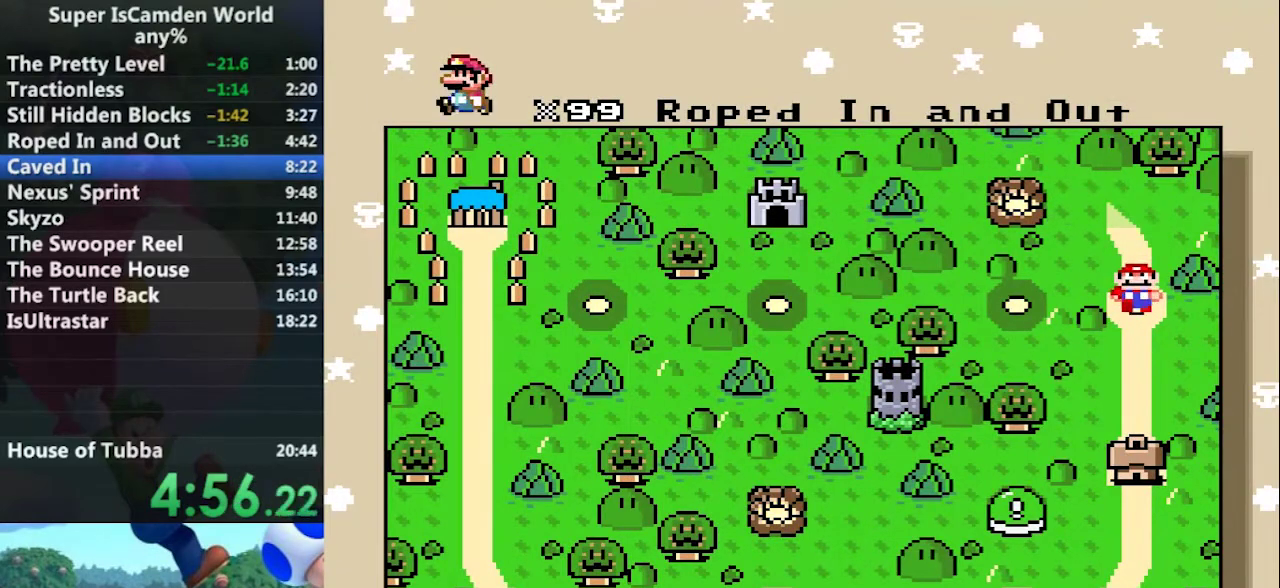
Gameplay with a controller (Nintendo layout); each line is a JSON object with the inputs held at the frame after it. "events" lists button and stick changes between this image and that frame as [ms after this image, input, new state], when the widget could be followed in between. Not read: L3 R3.
{"buttons": ["DPAD_UP"], "events": [[267, "DPAD_UP", "down"], [334, "DPAD_UP", "up"], [434, "DPAD_UP", "down"]]}
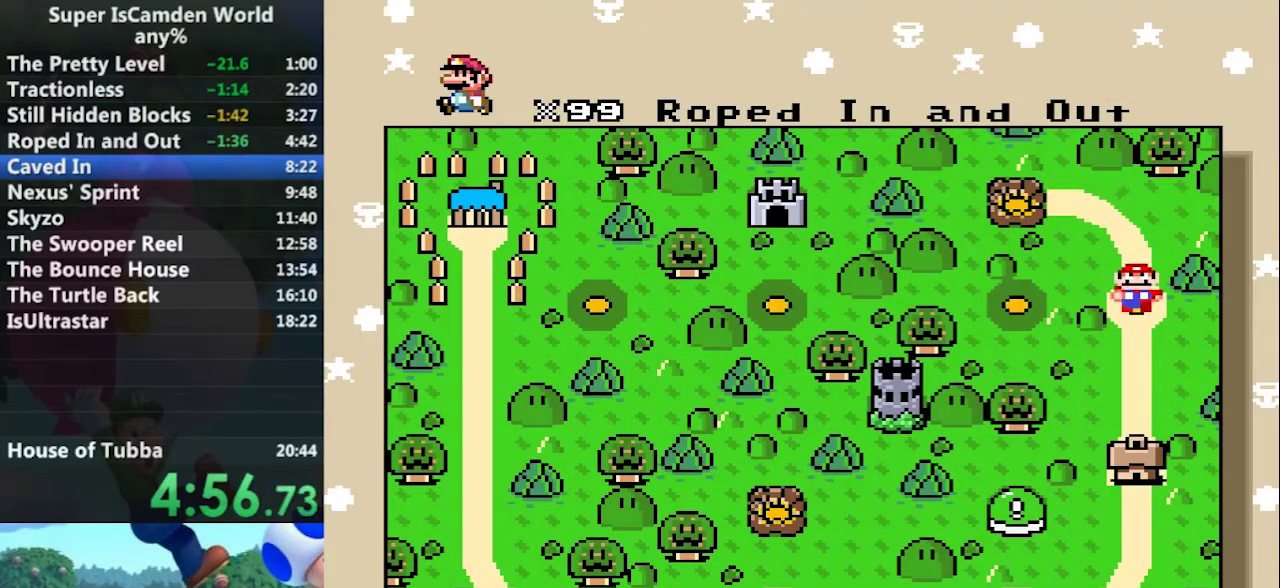
{"buttons": ["DPAD_UP"], "events": [[100, "DPAD_UP", "up"], [200, "DPAD_UP", "down"]]}
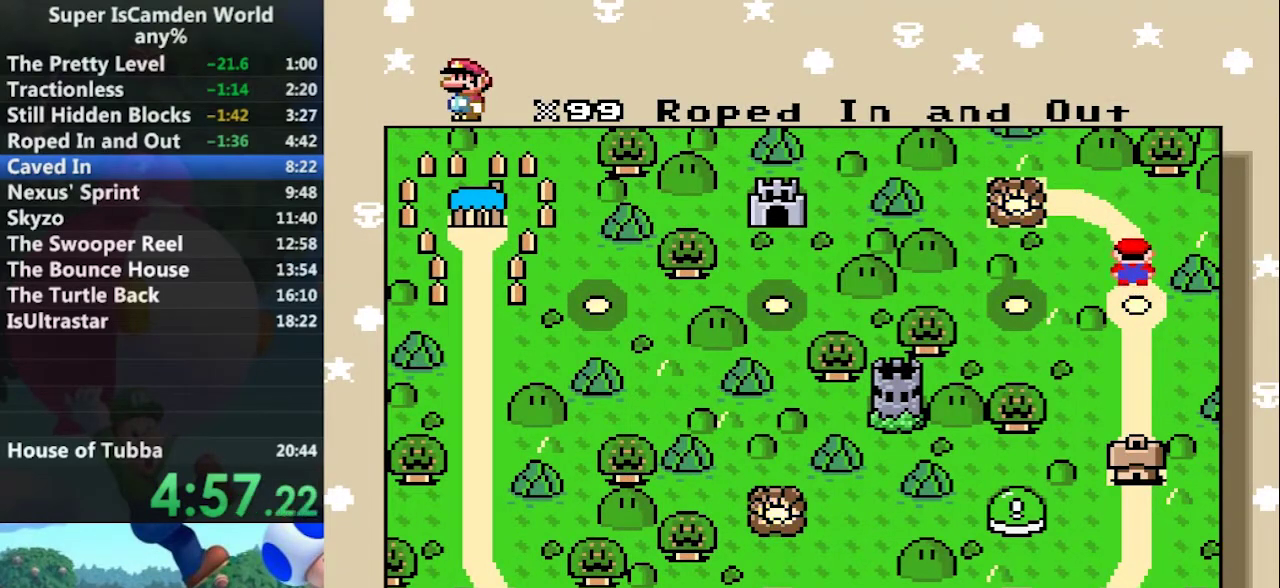
{"buttons": [], "events": [[167, "DPAD_UP", "up"]]}
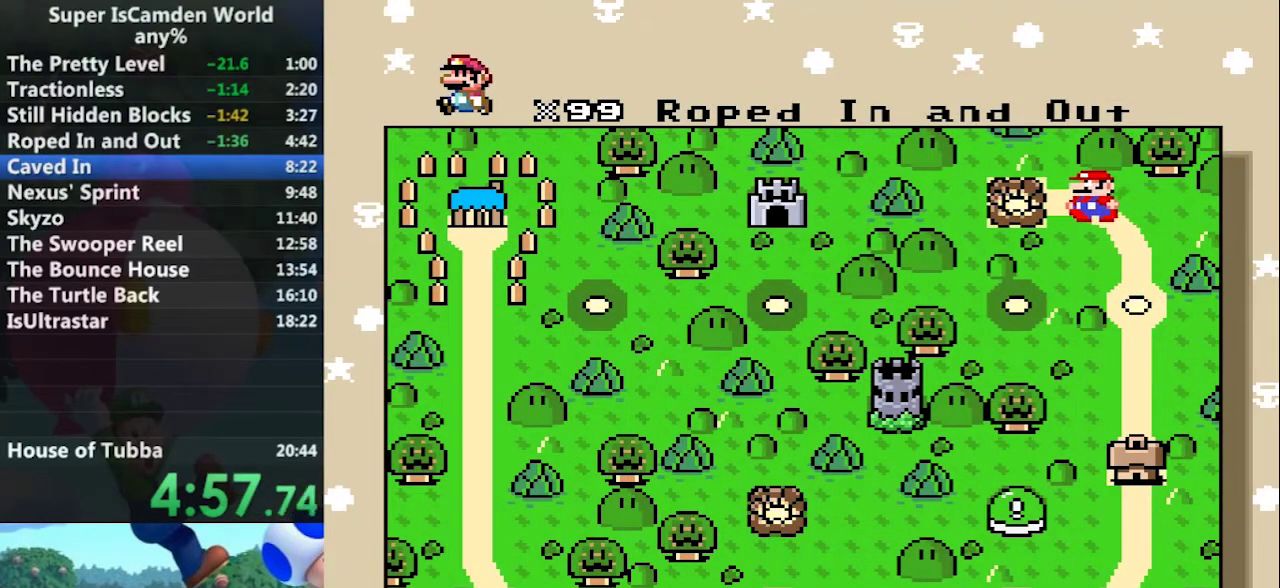
{"buttons": [], "events": [[34, "A", "down"], [134, "A", "up"], [234, "A", "down"], [334, "A", "up"], [401, "A", "down"], [501, "A", "up"]]}
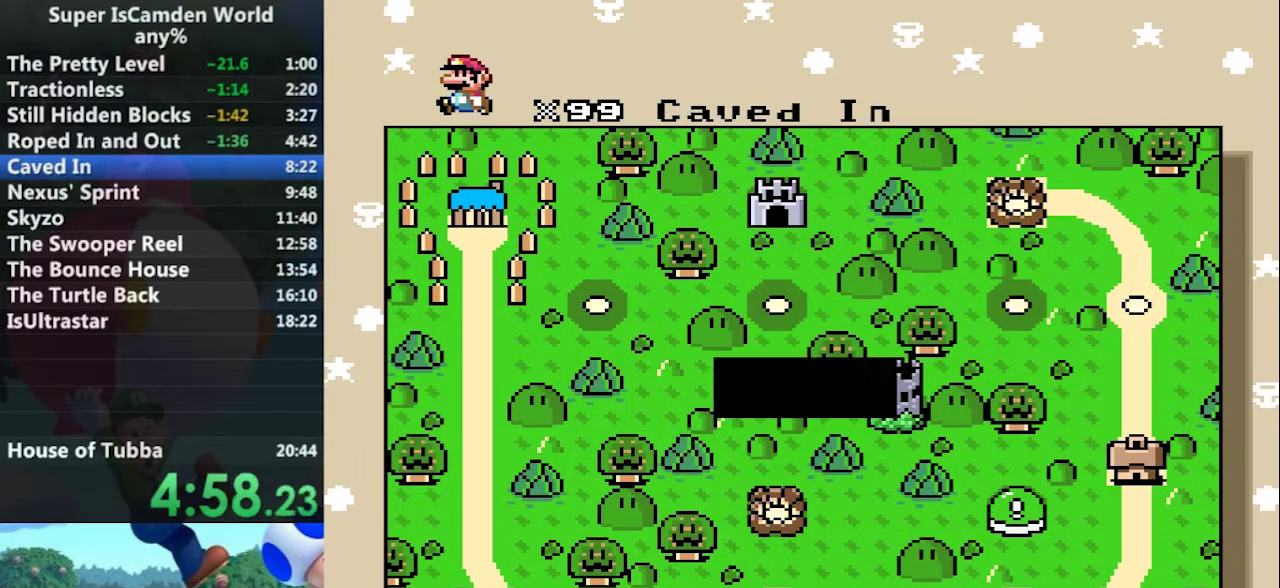
{"buttons": ["A"], "events": [[133, "A", "down"], [200, "A", "up"], [300, "A", "down"], [367, "A", "up"], [467, "A", "down"]]}
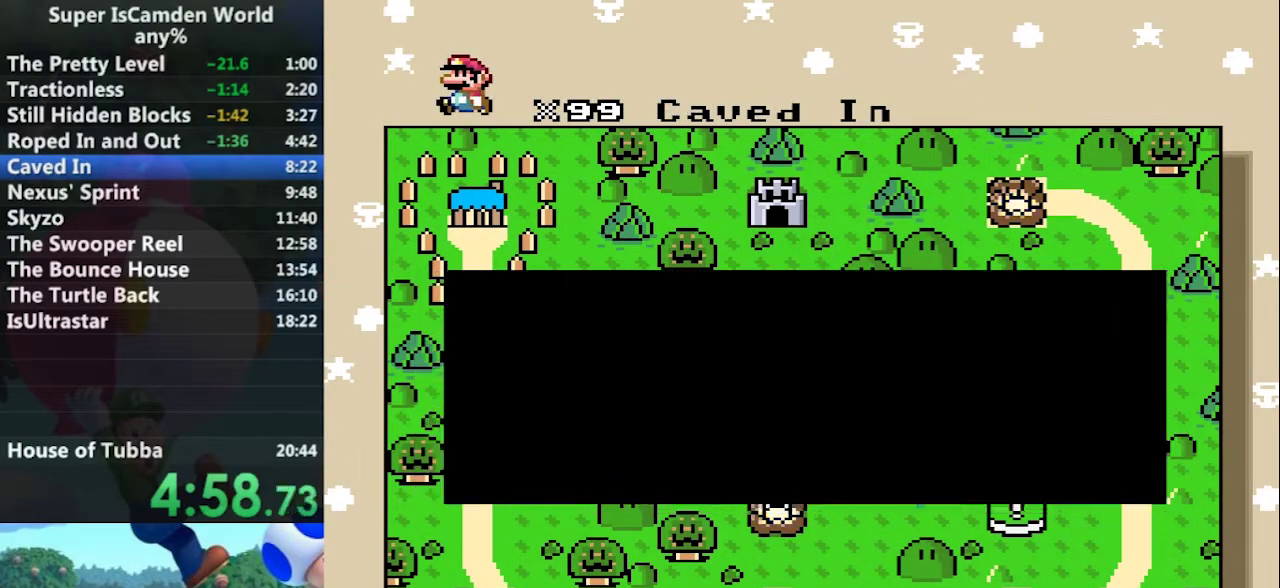
{"buttons": [], "events": [[67, "A", "up"], [334, "A", "down"], [401, "A", "up"]]}
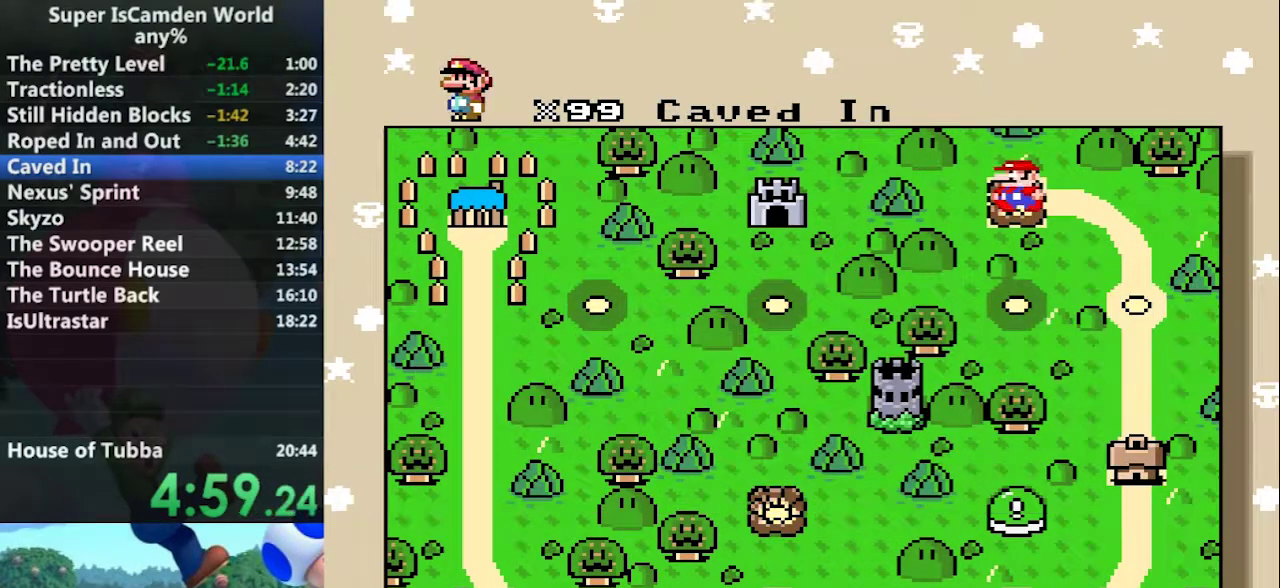
{"buttons": [], "events": [[33, "A", "down"], [100, "A", "up"], [167, "A", "down"], [267, "A", "up"]]}
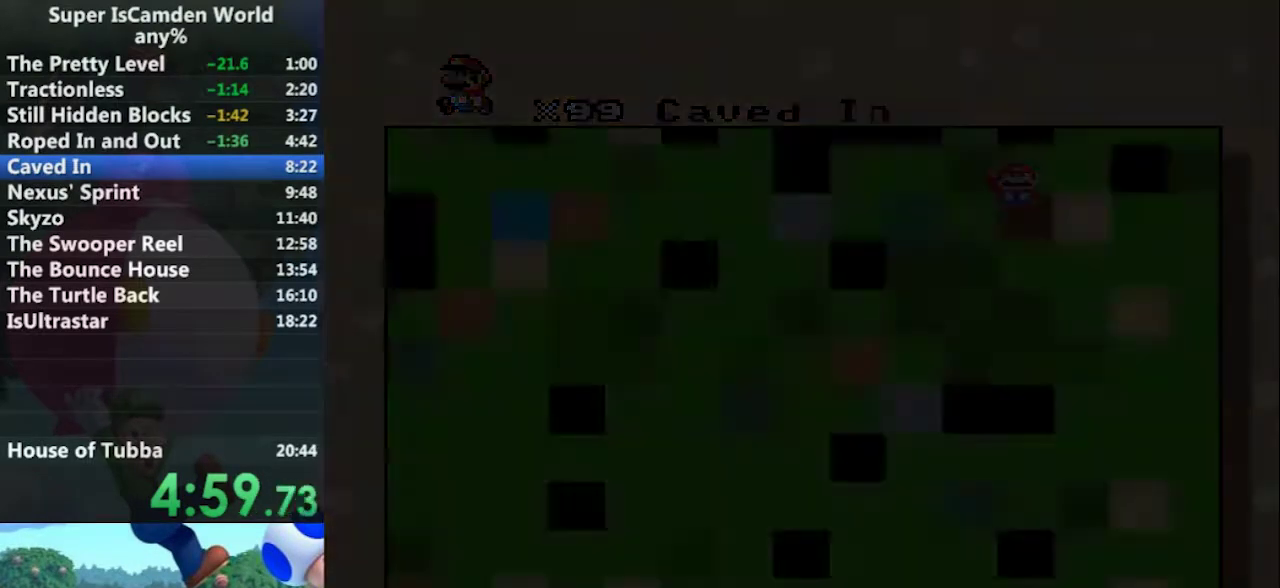
{"buttons": [], "events": []}
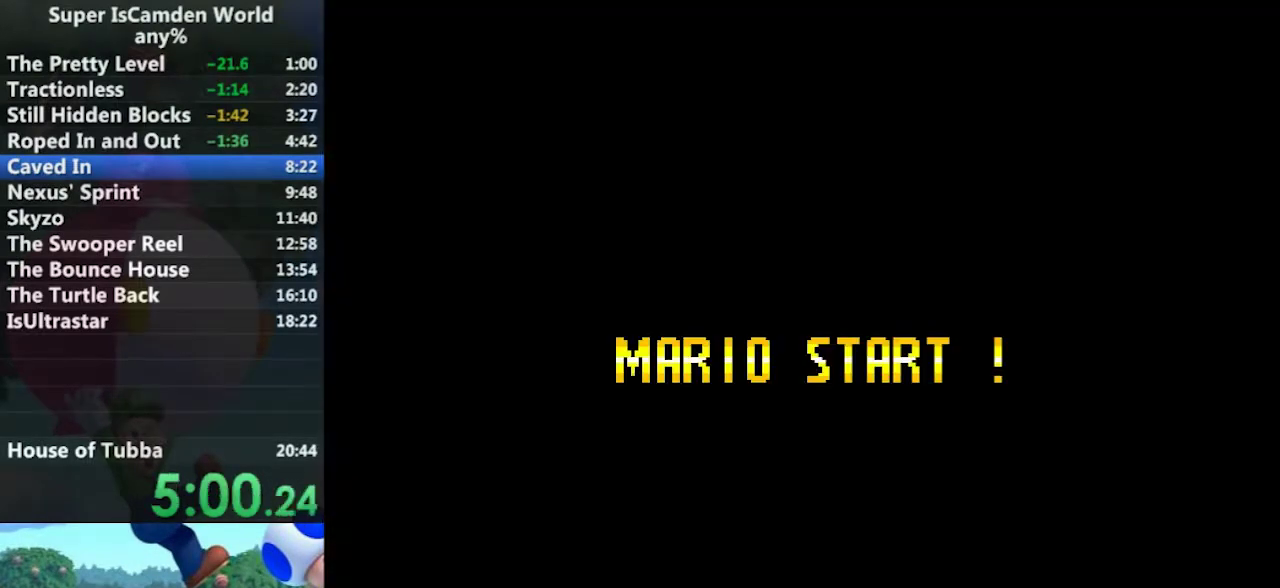
{"buttons": [], "events": []}
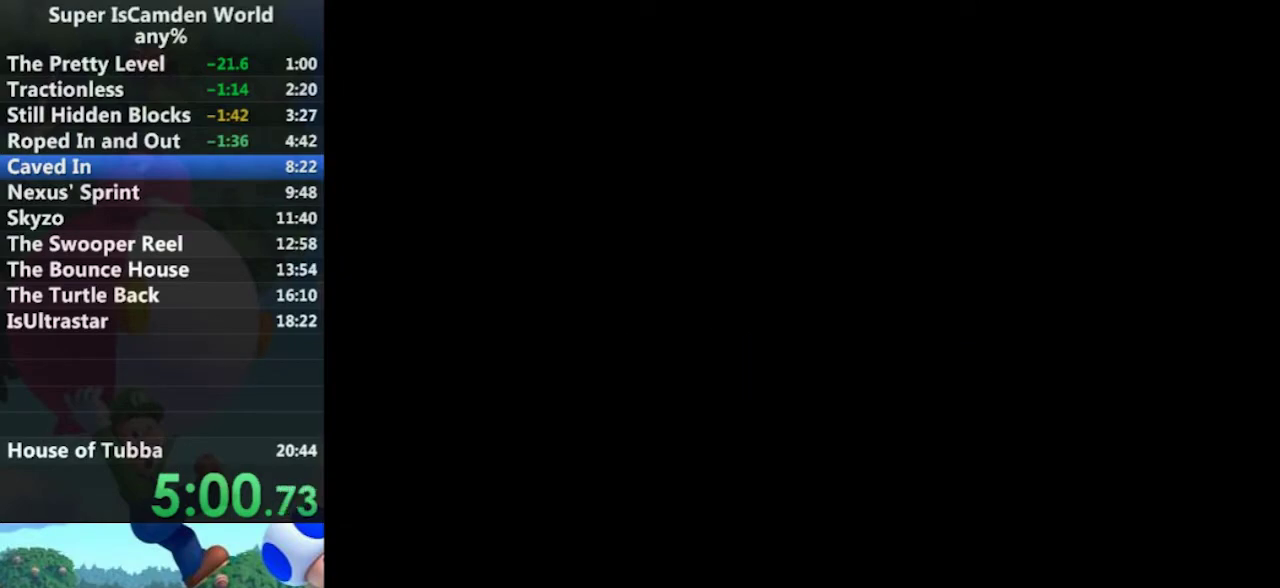
{"buttons": [], "events": []}
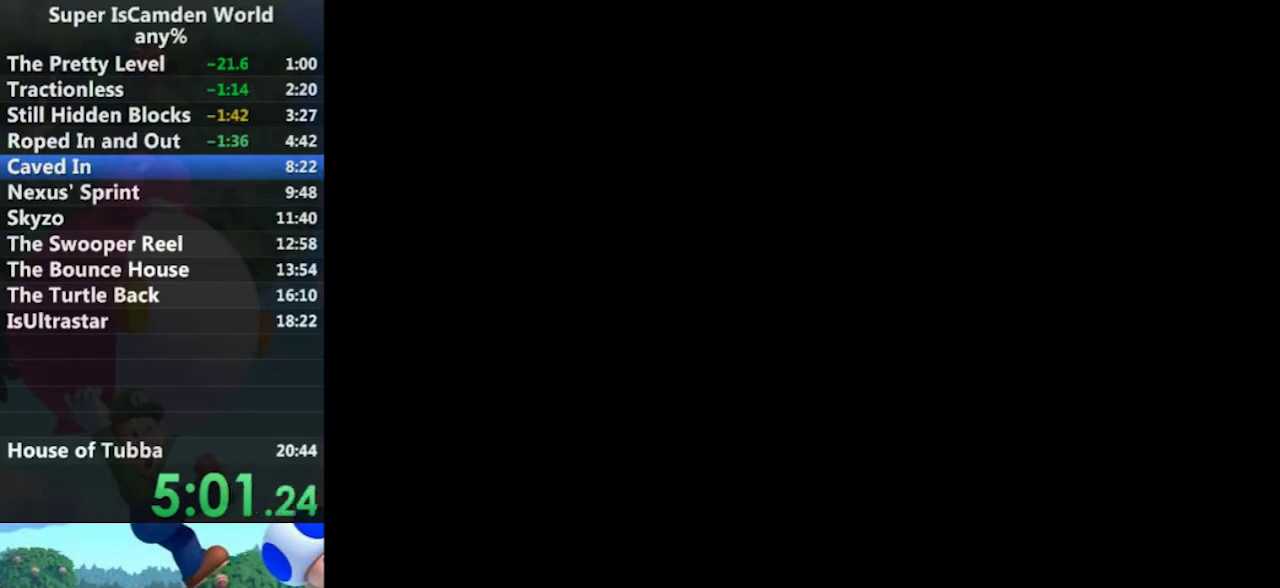
{"buttons": ["Y"], "events": [[467, "Y", "down"]]}
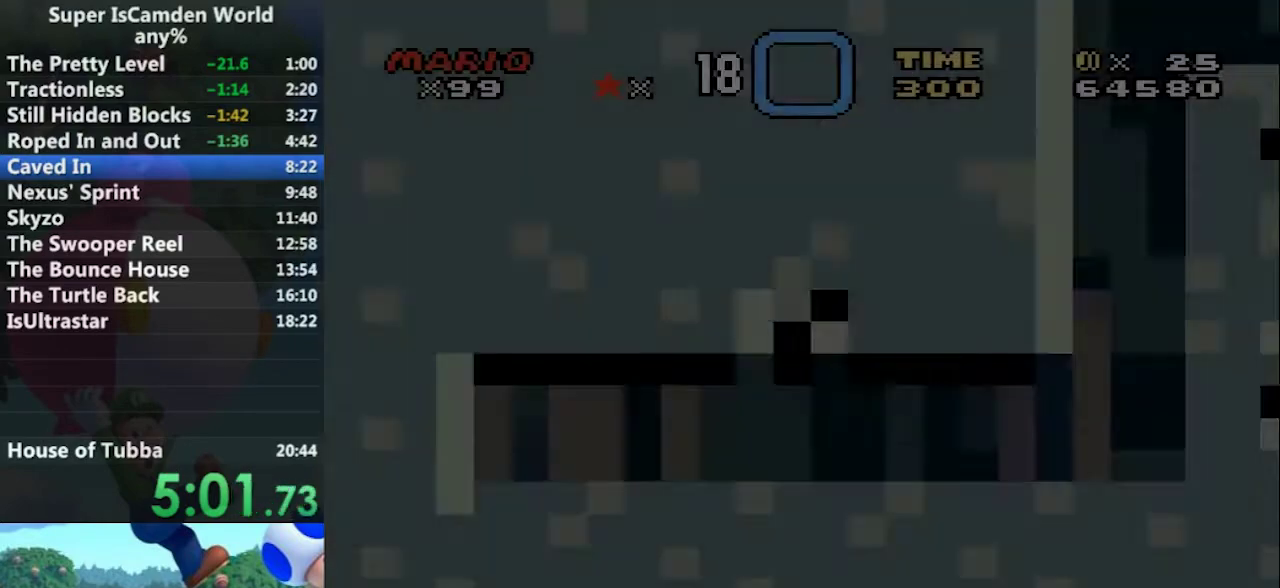
{"buttons": ["Y", "DPAD_RIGHT"], "events": [[334, "DPAD_RIGHT", "down"]]}
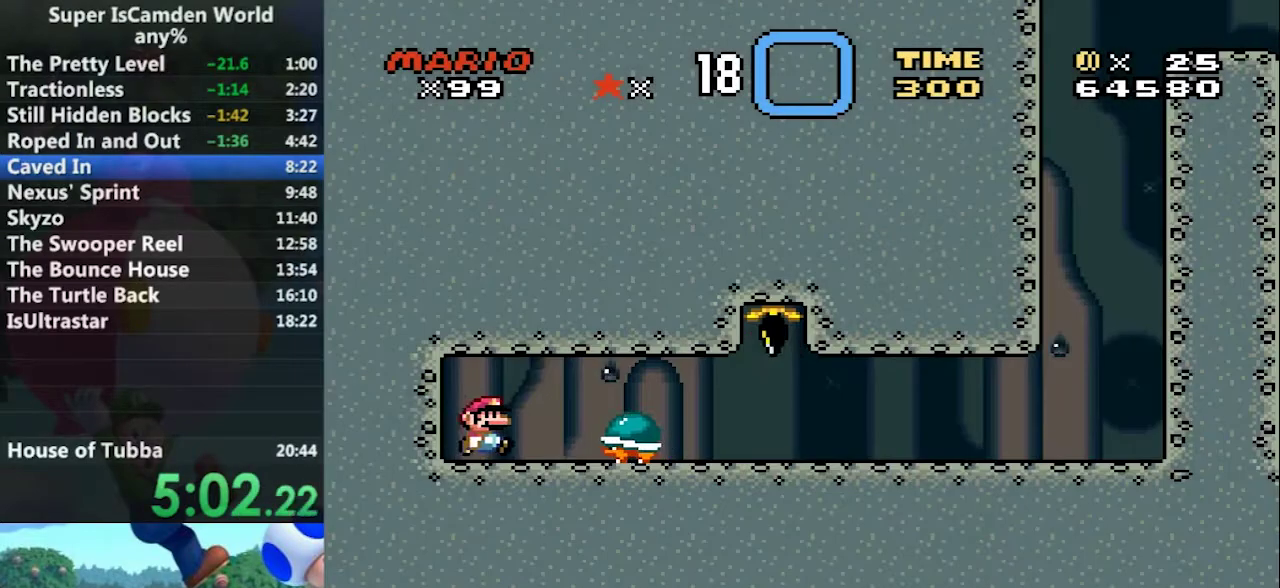
{"buttons": ["Y", "DPAD_RIGHT"], "events": [[133, "B", "down"], [267, "DPAD_LEFT", "down"], [267, "DPAD_RIGHT", "up"], [467, "DPAD_LEFT", "up"], [467, "DPAD_RIGHT", "down"], [500, "B", "up"]]}
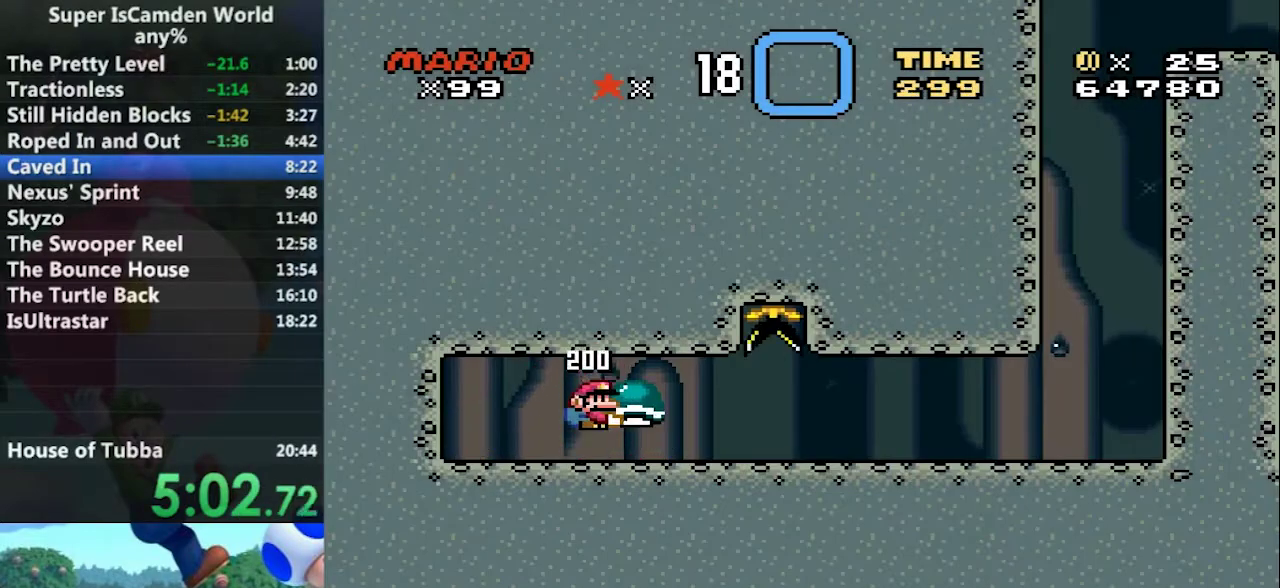
{"buttons": ["Y", "DPAD_RIGHT"], "events": []}
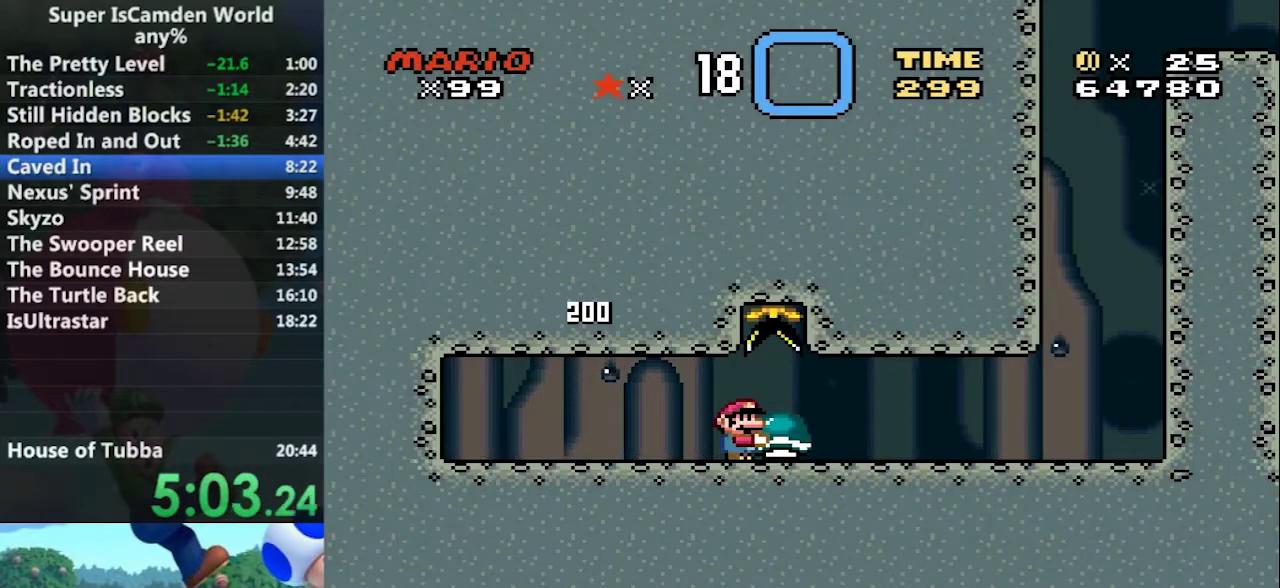
{"buttons": ["Y", "DPAD_RIGHT"], "events": []}
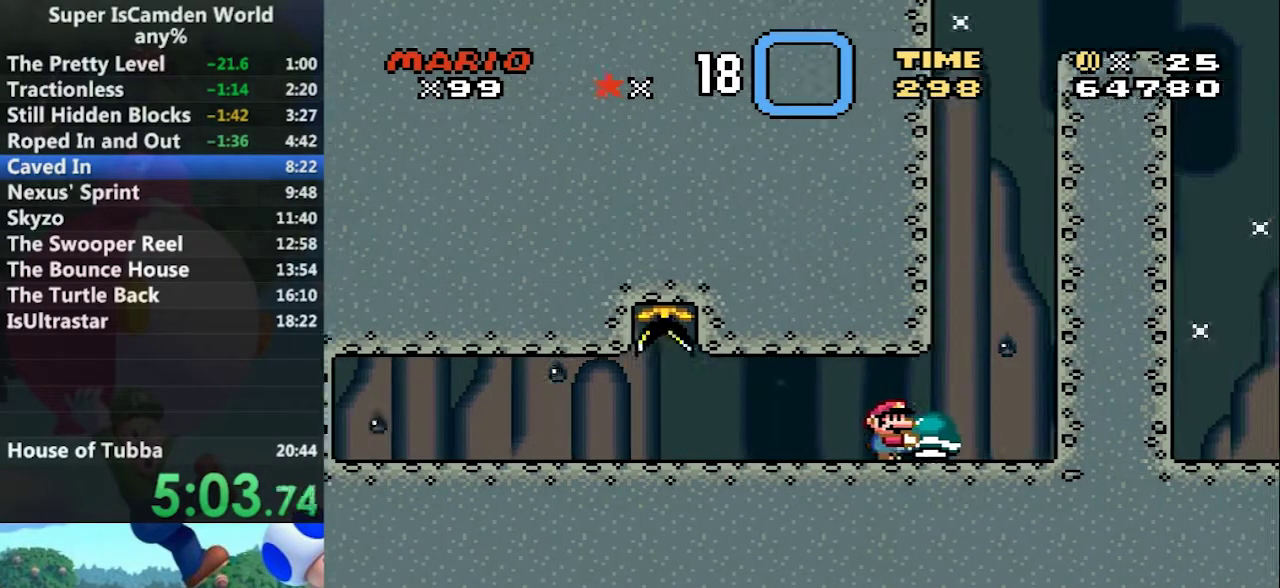
{"buttons": ["B", "DPAD_RIGHT"], "events": [[100, "B", "down"], [100, "DPAD_LEFT", "down"], [134, "DPAD_RIGHT", "up"], [467, "DPAD_LEFT", "up"], [467, "DPAD_RIGHT", "down"], [501, "Y", "up"]]}
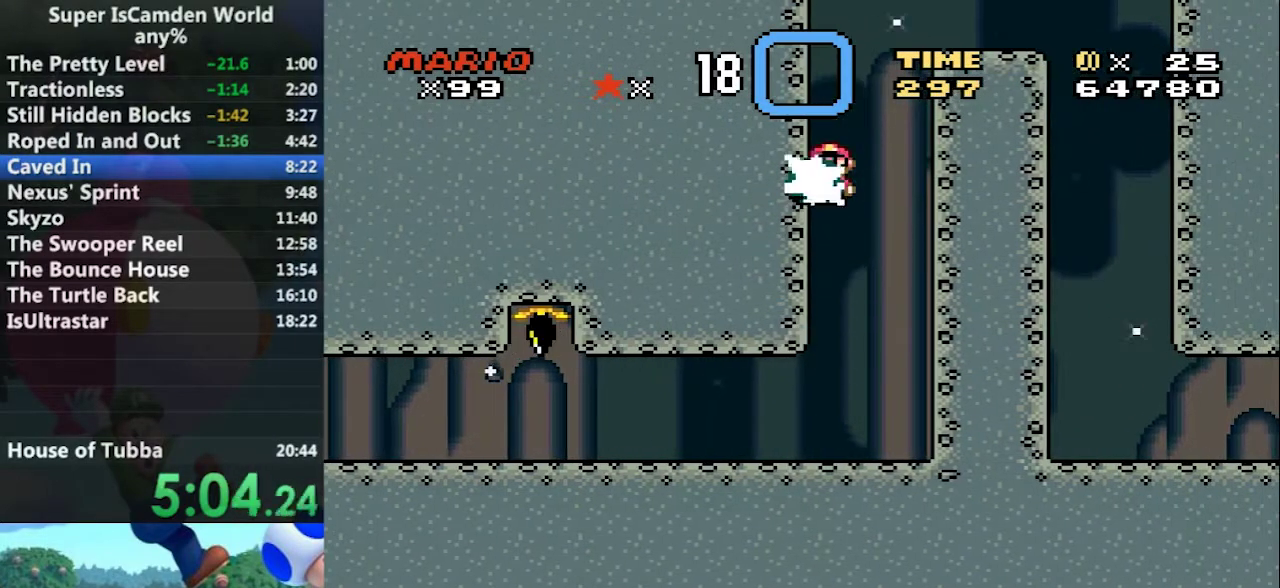
{"buttons": ["B", "Y", "DPAD_RIGHT"], "events": [[66, "DPAD_RIGHT", "up"], [100, "DPAD_LEFT", "down"], [100, "Y", "down"], [200, "DPAD_RIGHT", "down"], [233, "DPAD_LEFT", "up"]]}
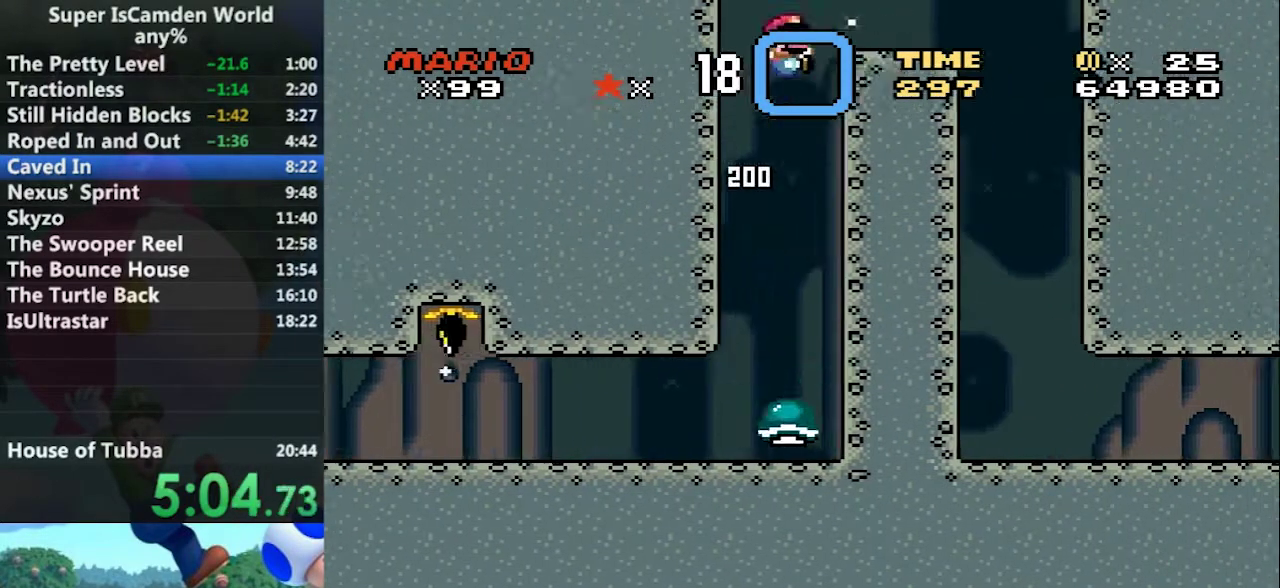
{"buttons": ["Y", "DPAD_LEFT"], "events": [[334, "B", "up"], [434, "DPAD_LEFT", "down"], [434, "DPAD_RIGHT", "up"]]}
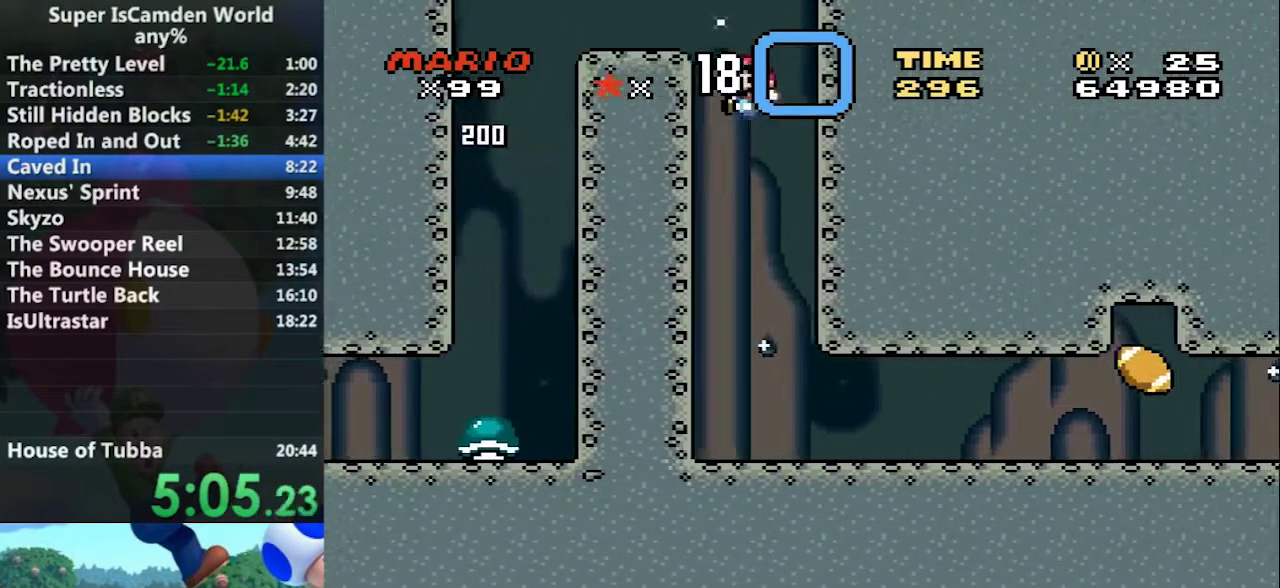
{"buttons": ["Y", "DPAD_RIGHT"], "events": [[167, "DPAD_LEFT", "up"], [167, "DPAD_RIGHT", "down"]]}
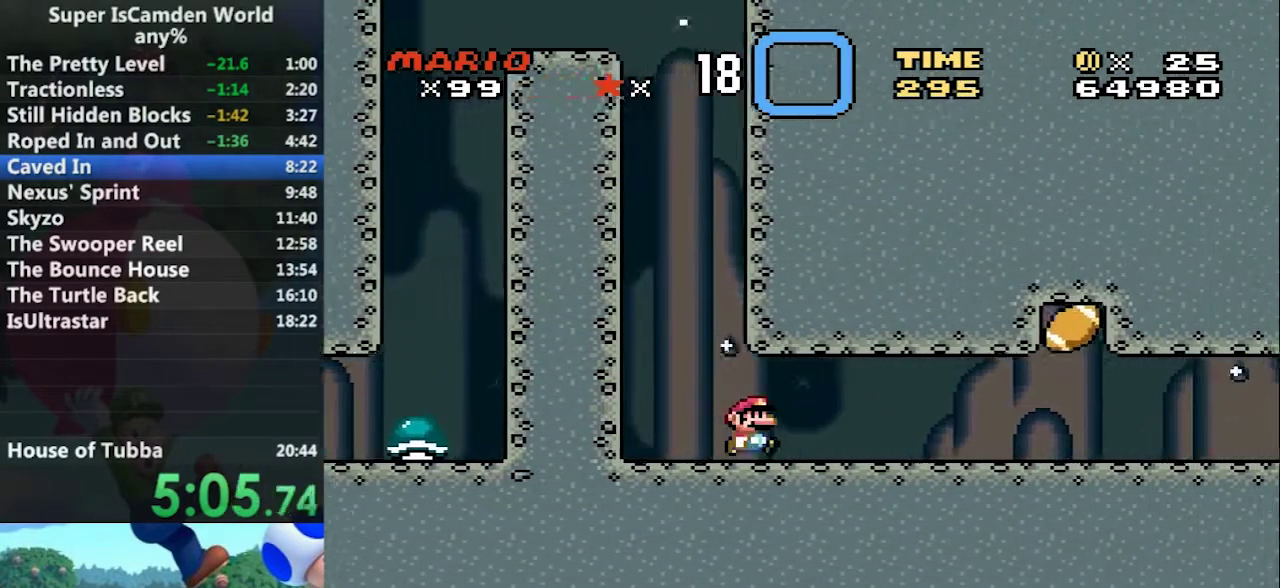
{"buttons": ["Y", "DPAD_LEFT"], "events": [[367, "DPAD_LEFT", "down"], [434, "DPAD_RIGHT", "up"]]}